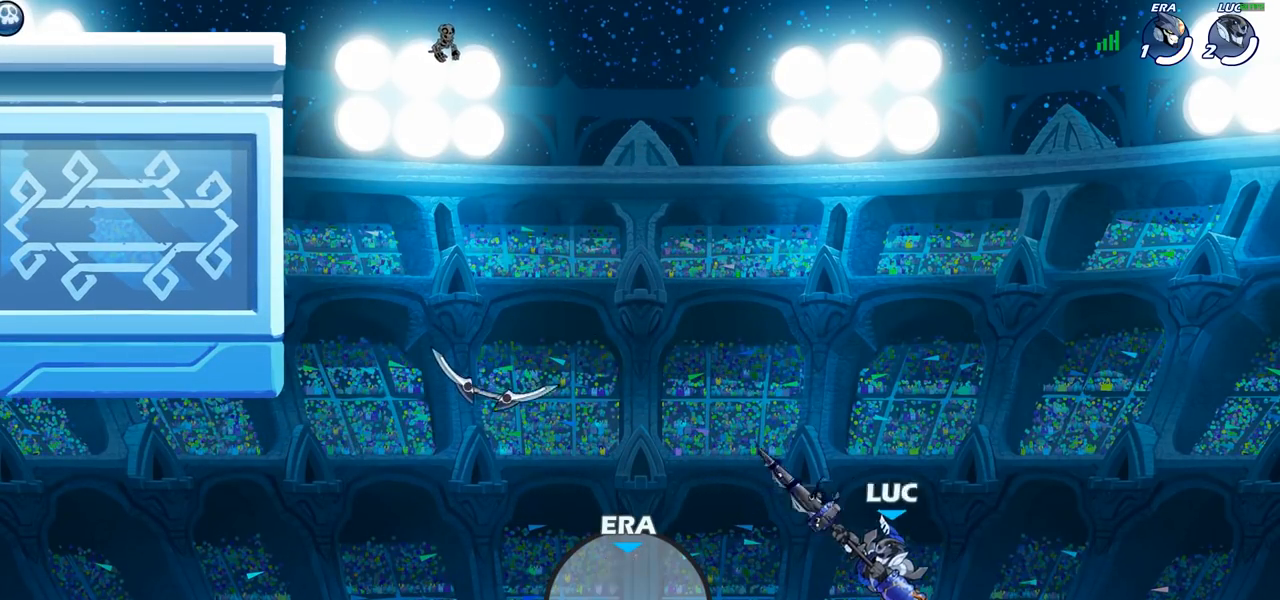
Gameplay with a controller (PlayStation layout); each line is a JSON object with the inputs held at the frame after it. "events" lists button and stick changes between this image and that frame as [ms after this image, input, new state], when the widget could be followed in between.
{"buttons": ["CROSS"], "left_stick": "up-left", "right_stick": "center", "events": [[50, "left_stick", "left"], [167, "CIRCLE", "up"], [383, "left_stick", "up-left"], [483, "CROSS", "down"]]}
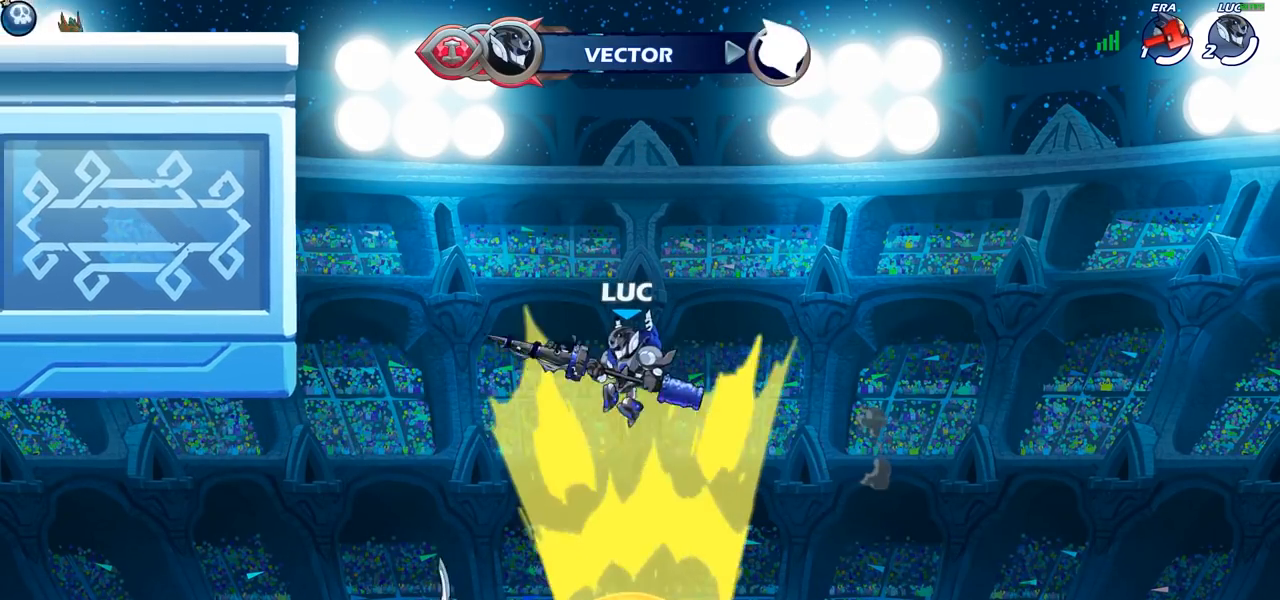
{"buttons": ["R1", "R2"], "left_stick": "up-left", "right_stick": "center", "events": [[183, "CROSS", "up"], [383, "R2", "down"], [400, "R1", "down"]]}
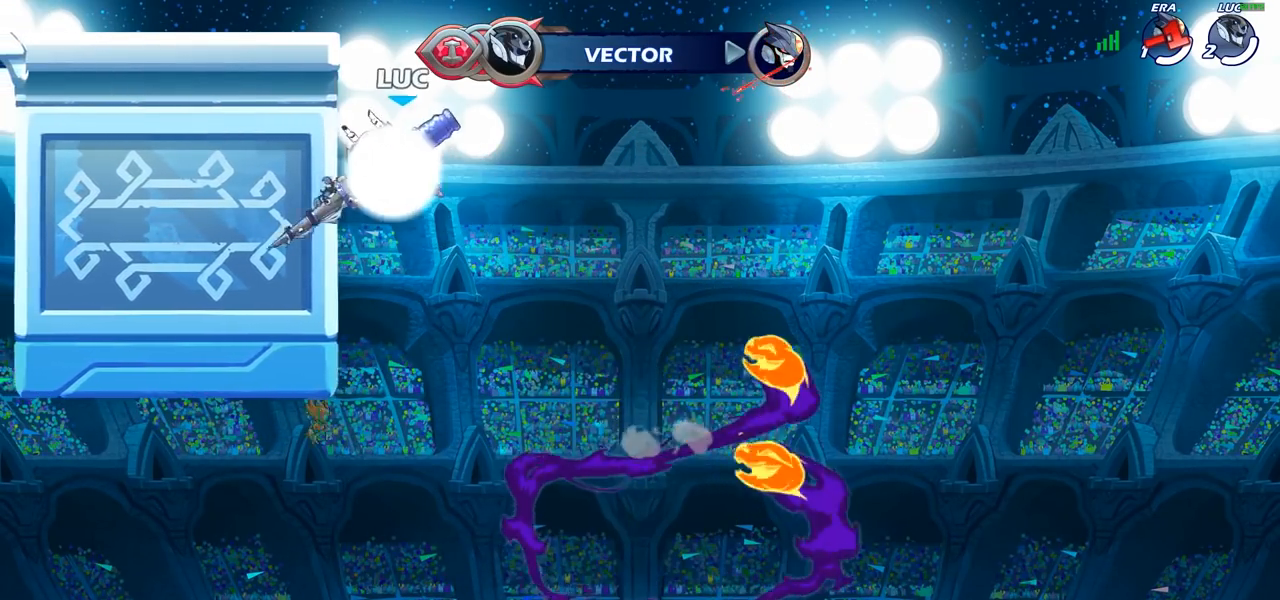
{"buttons": ["CIRCLE"], "left_stick": "center", "right_stick": "center", "events": [[100, "R1", "up"], [100, "R2", "up"], [150, "left_stick", "up-right"], [283, "left_stick", "up-left"], [350, "CIRCLE", "down"], [433, "R1", "down"], [433, "left_stick", "center"], [483, "R1", "up"]]}
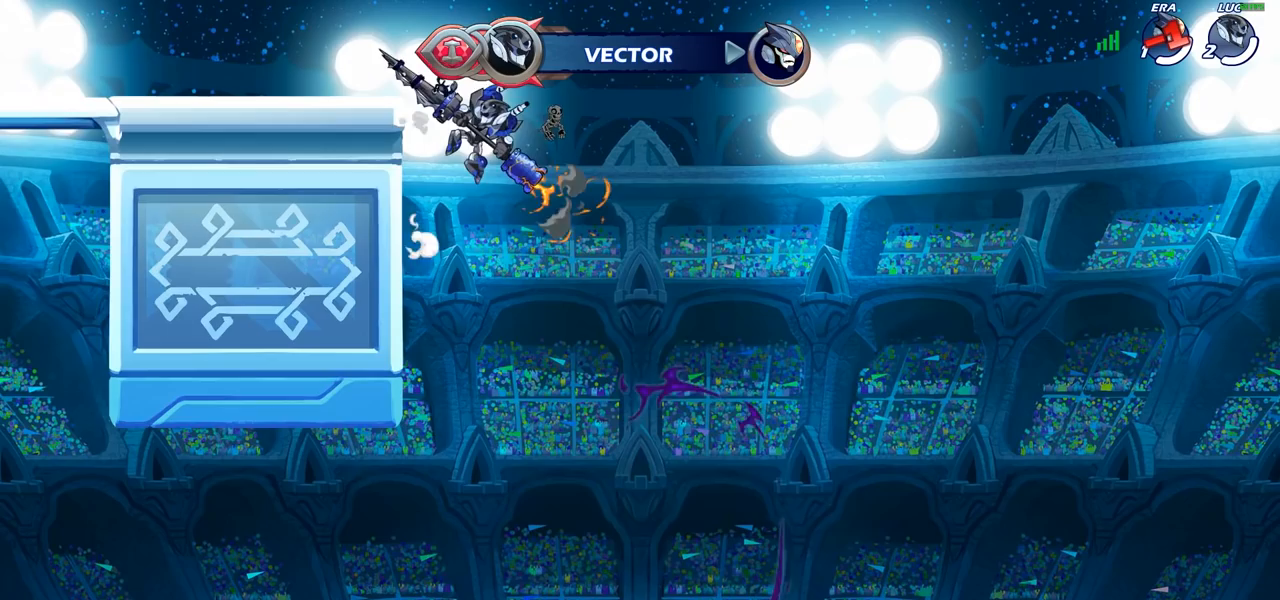
{"buttons": ["CIRCLE"], "left_stick": "center", "right_stick": "center", "events": []}
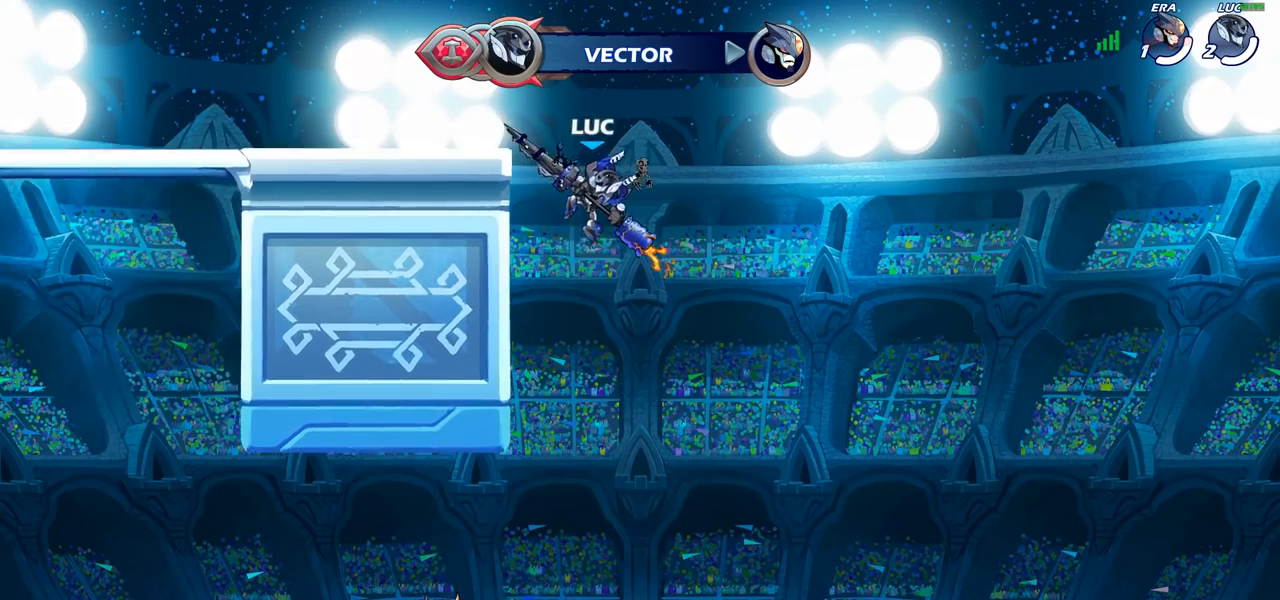
{"buttons": ["CIRCLE"], "left_stick": "center", "right_stick": "center", "events": []}
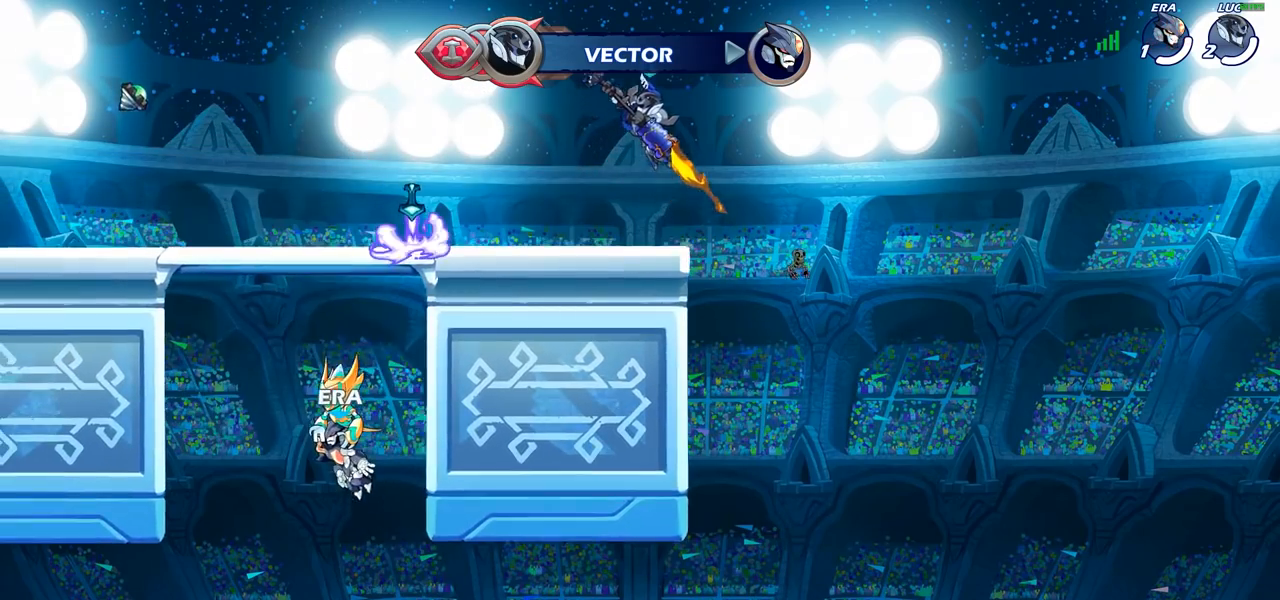
{"buttons": ["CROSS"], "left_stick": "center", "right_stick": "center", "events": [[100, "CIRCLE", "up"], [167, "left_stick", "left"], [367, "left_stick", "up-left"], [483, "CROSS", "down"], [500, "left_stick", "center"]]}
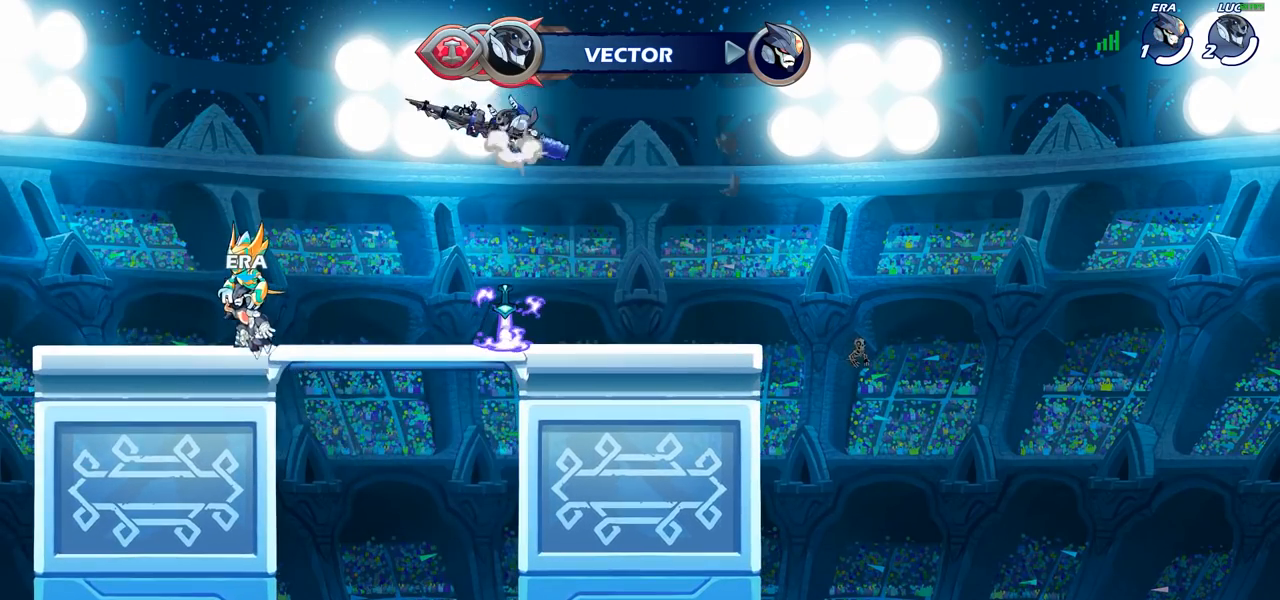
{"buttons": [], "left_stick": "up", "right_stick": "center", "events": [[33, "left_stick", "right"], [83, "CROSS", "up"], [233, "left_stick", "up"], [267, "R1", "down"], [433, "R1", "up"]]}
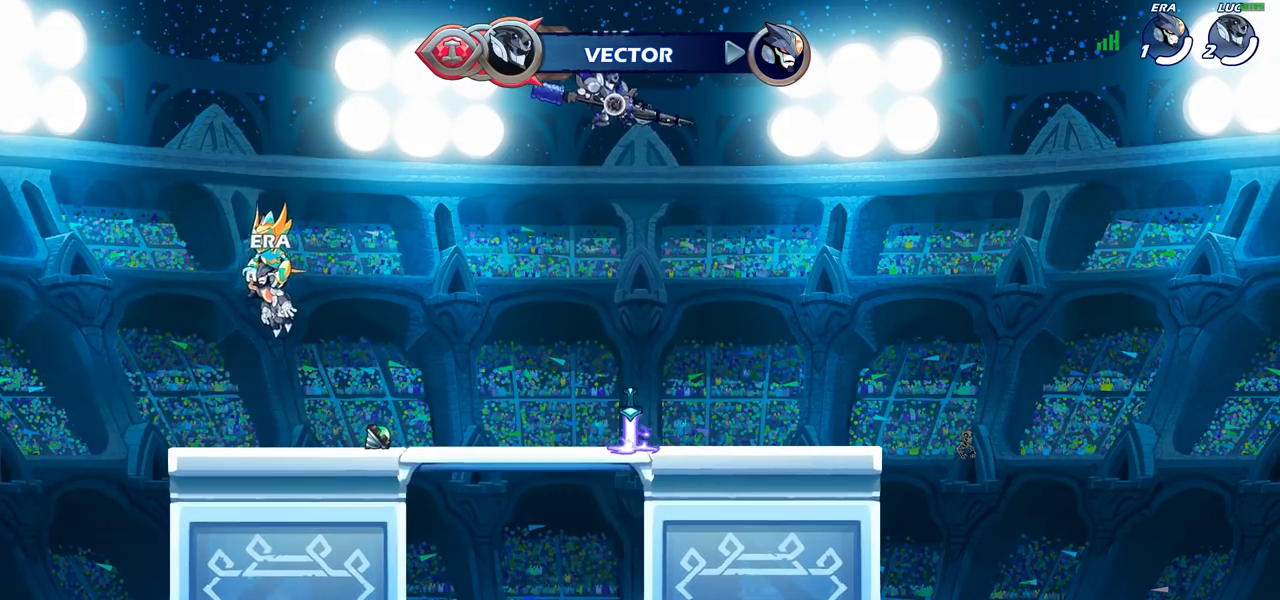
{"buttons": [], "left_stick": "down", "right_stick": "center", "events": [[50, "left_stick", "center"], [417, "left_stick", "down"]]}
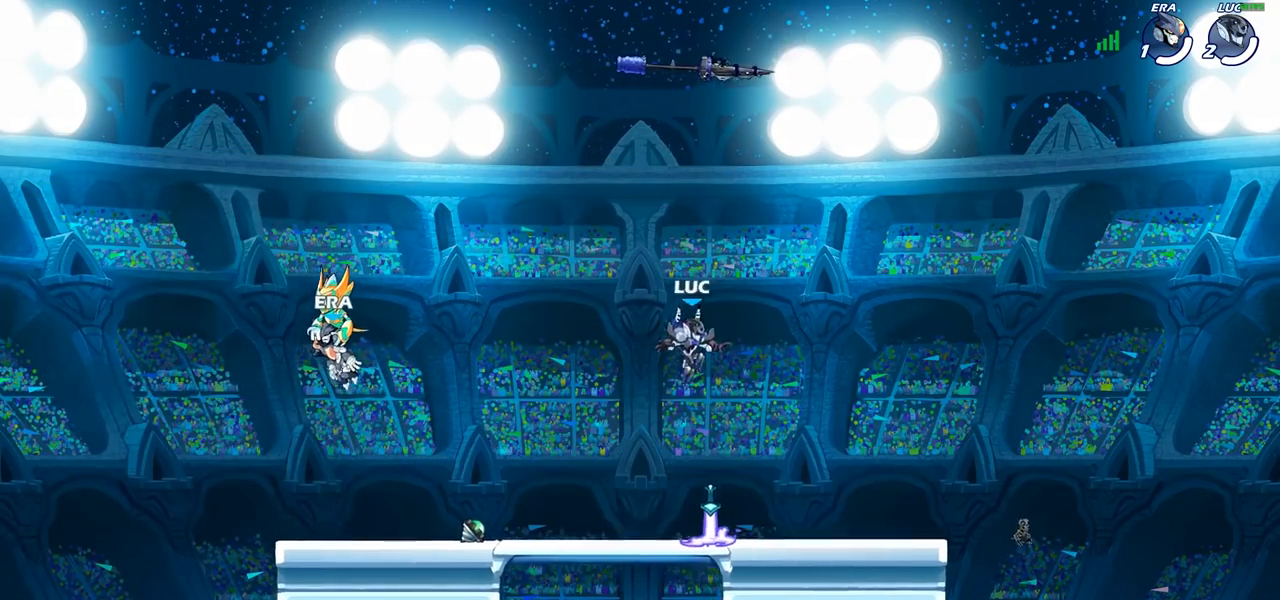
{"buttons": [], "left_stick": "center", "right_stick": "center", "events": [[100, "left_stick", "center"], [233, "R1", "down"], [317, "CROSS", "down"], [400, "R1", "up"], [417, "CROSS", "up"]]}
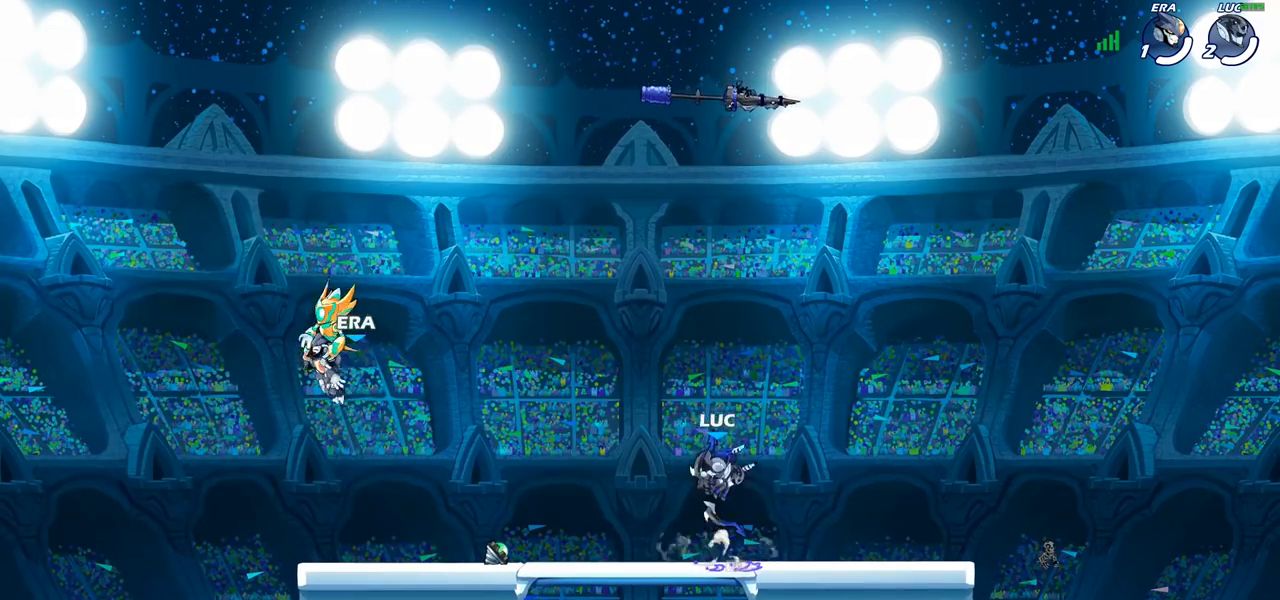
{"buttons": [], "left_stick": "up-left", "right_stick": "center", "events": [[367, "left_stick", "up-left"]]}
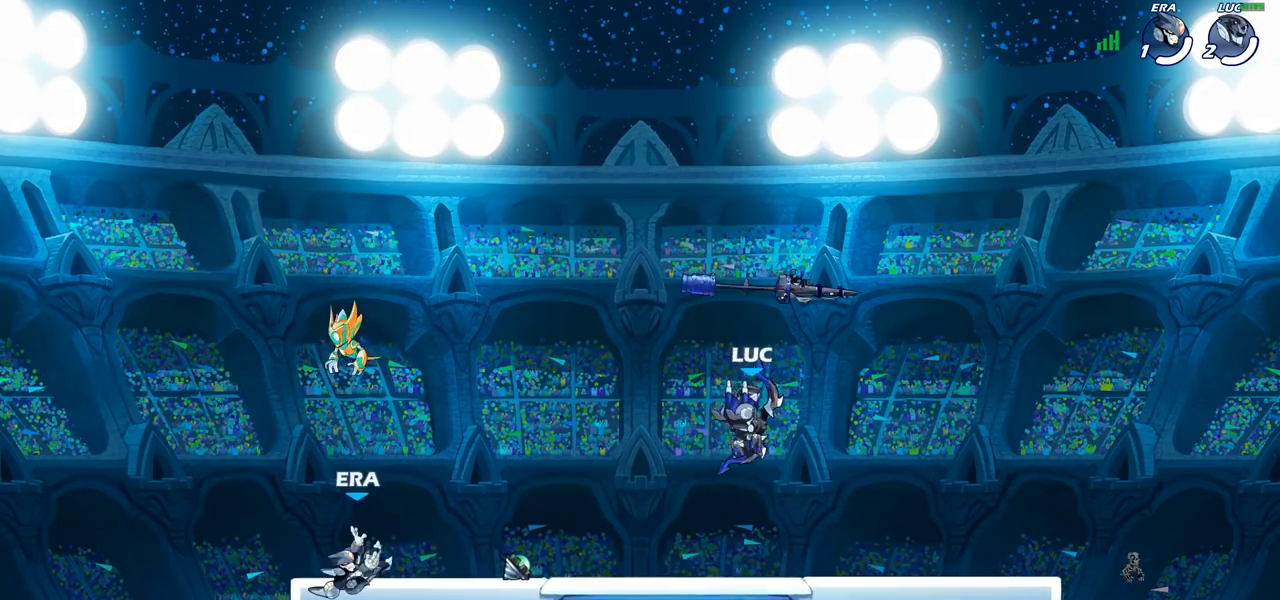
{"buttons": ["SQUARE"], "left_stick": "left", "right_stick": "center", "events": [[33, "left_stick", "center"], [350, "left_stick", "left"], [433, "SQUARE", "down"]]}
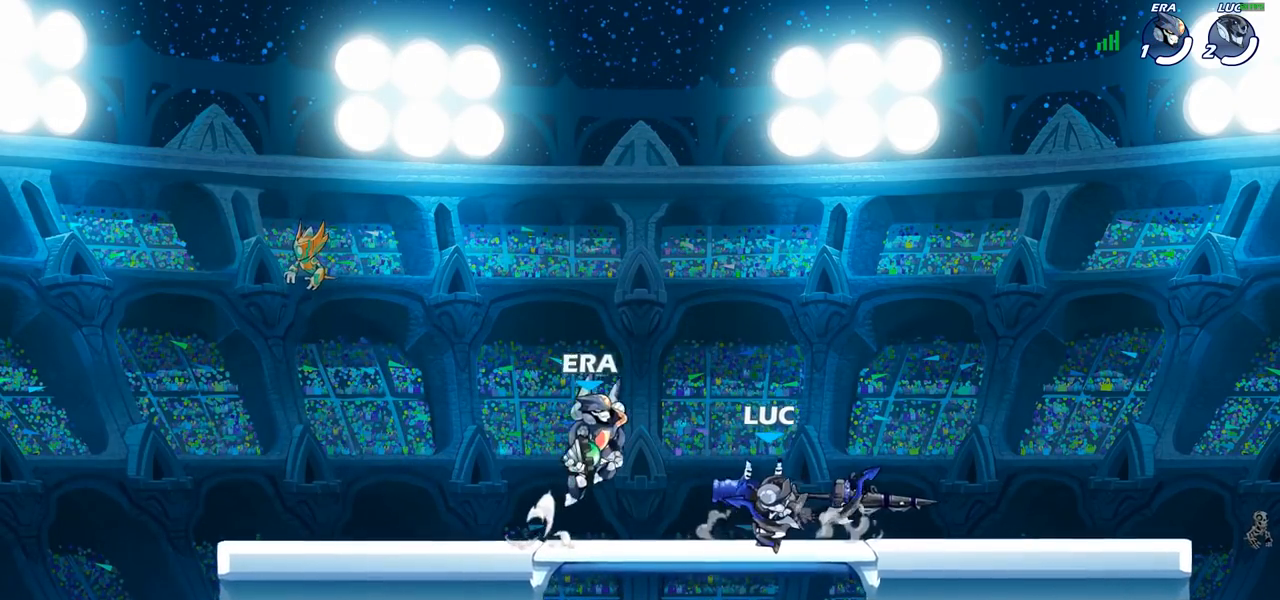
{"buttons": [], "left_stick": "right", "right_stick": "center", "events": [[17, "SQUARE", "up"], [33, "left_stick", "center"], [450, "left_stick", "right"]]}
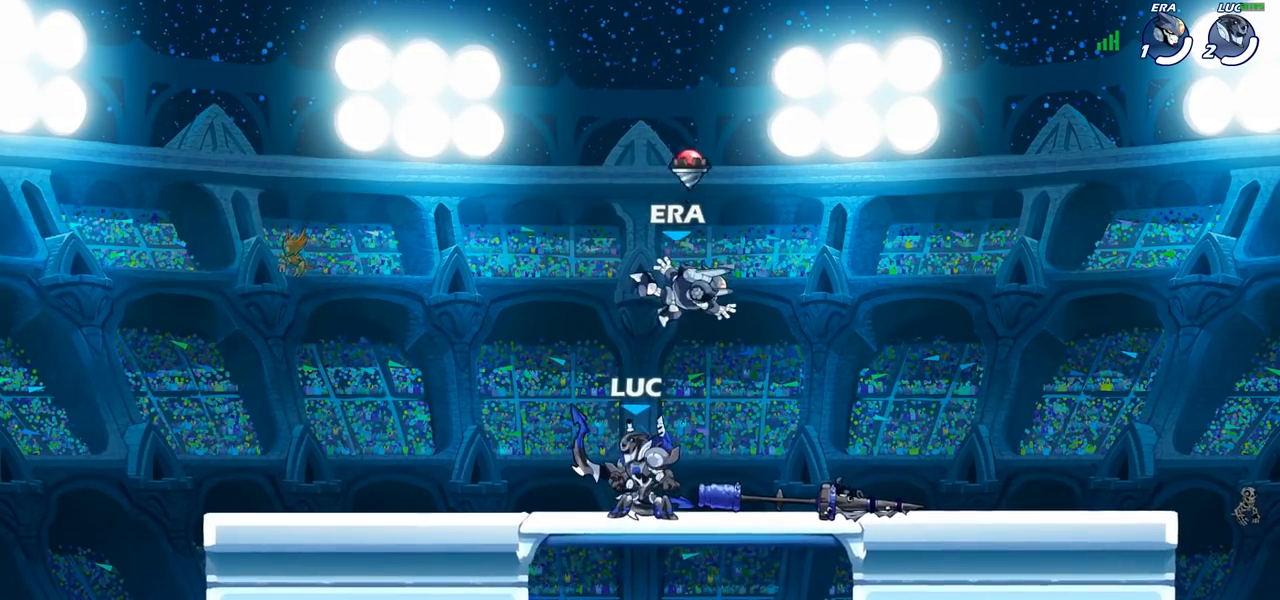
{"buttons": [], "left_stick": "left", "right_stick": "center", "events": [[33, "SQUARE", "down"], [50, "left_stick", "center"], [100, "SQUARE", "up"], [483, "left_stick", "left"]]}
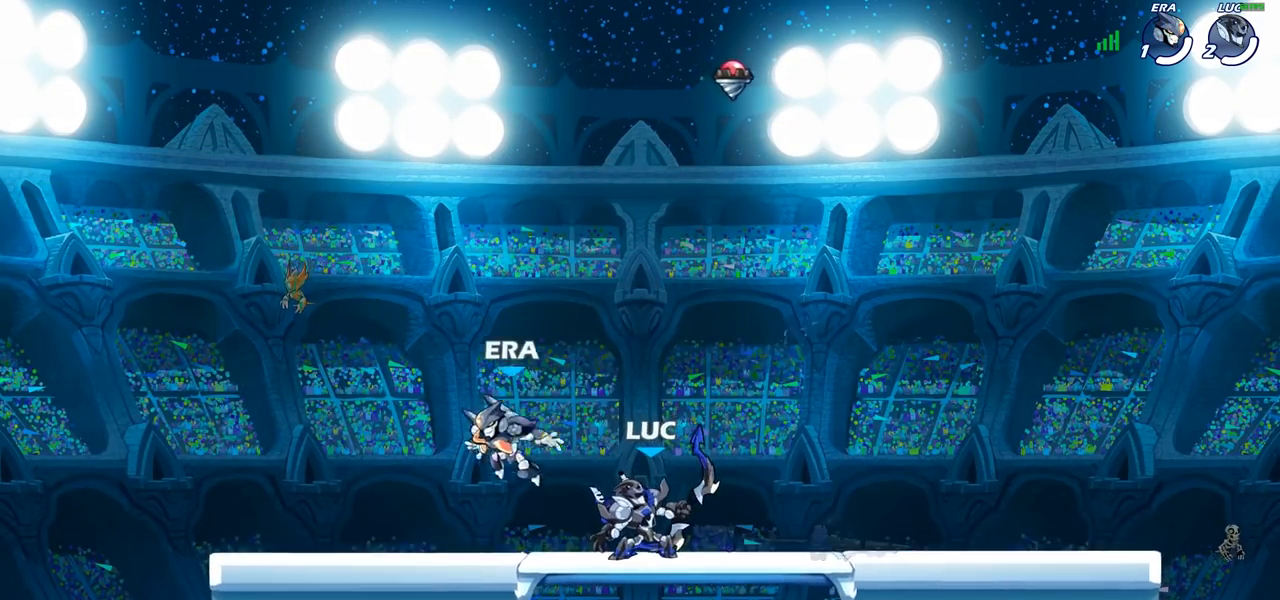
{"buttons": [], "left_stick": "down-left", "right_stick": "center", "events": [[133, "CROSS", "down"], [183, "left_stick", "up"], [267, "CROSS", "up"], [333, "left_stick", "left"], [417, "left_stick", "down-left"]]}
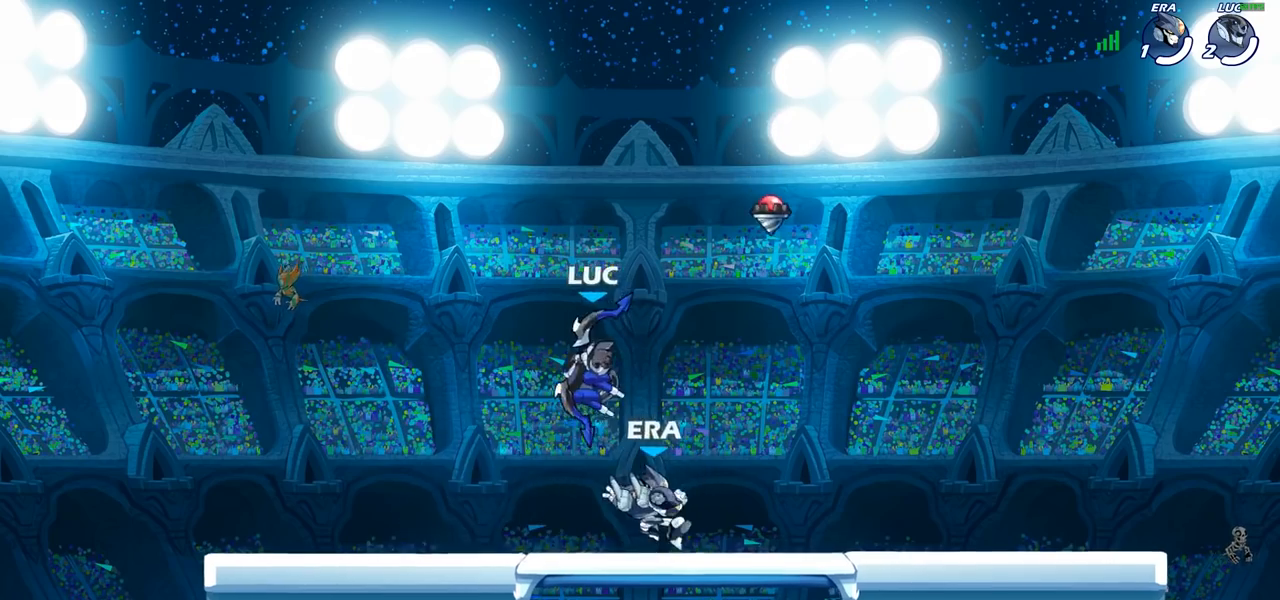
{"buttons": [], "left_stick": "center", "right_stick": "center", "events": [[67, "left_stick", "up-right"], [133, "SQUARE", "down"], [217, "SQUARE", "up"], [267, "left_stick", "right"], [417, "left_stick", "center"]]}
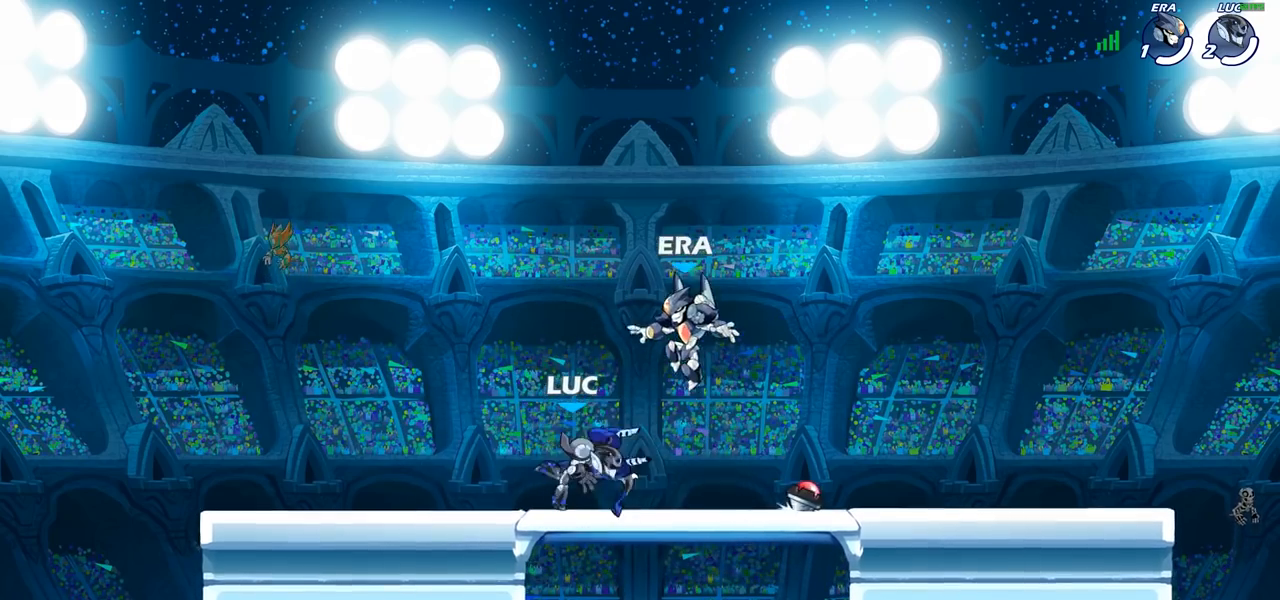
{"buttons": [], "left_stick": "center", "right_stick": "center", "events": [[200, "left_stick", "left"], [267, "SQUARE", "down"], [300, "left_stick", "center"], [333, "SQUARE", "up"]]}
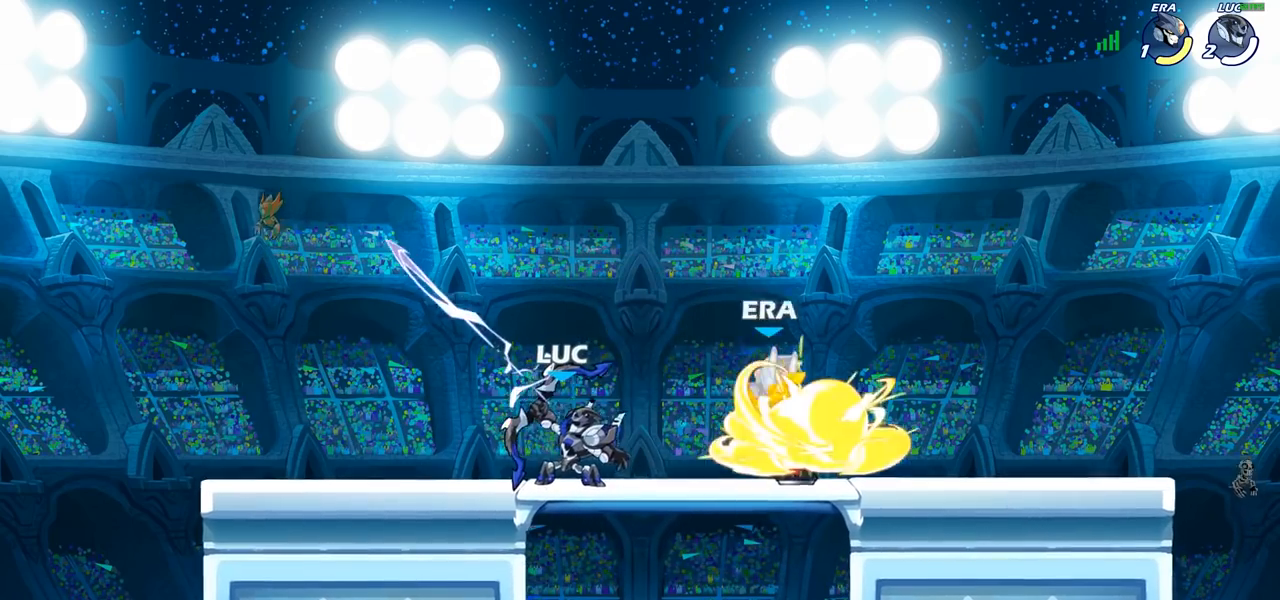
{"buttons": [], "left_stick": "center", "right_stick": "center", "events": []}
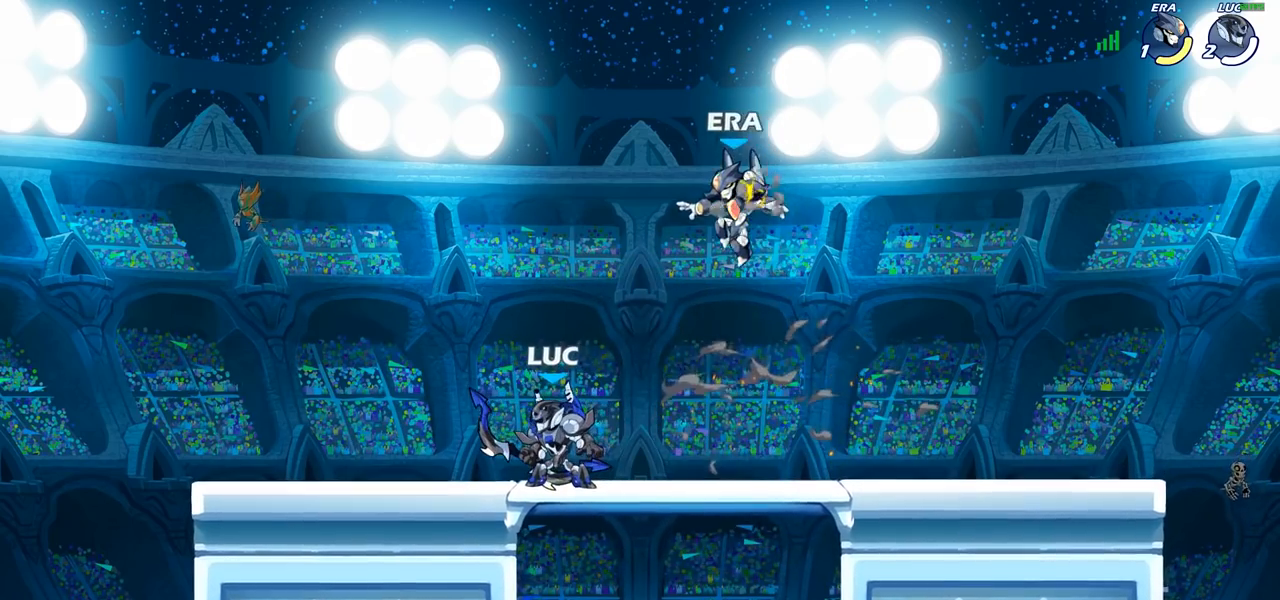
{"buttons": [], "left_stick": "left", "right_stick": "center", "events": [[217, "left_stick", "left"], [300, "R1", "down"], [300, "R2", "down"], [450, "R1", "up"], [450, "R2", "up"]]}
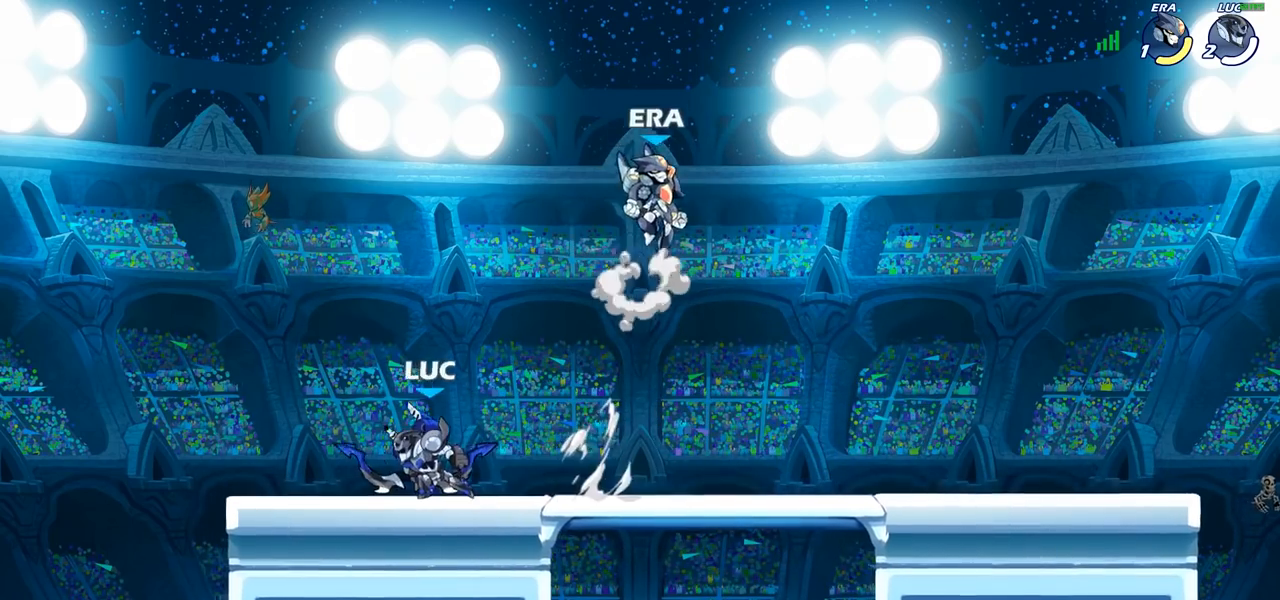
{"buttons": [], "left_stick": "right", "right_stick": "center", "events": [[33, "left_stick", "right"], [50, "CIRCLE", "down"], [133, "CIRCLE", "up"], [183, "left_stick", "center"], [433, "left_stick", "right"]]}
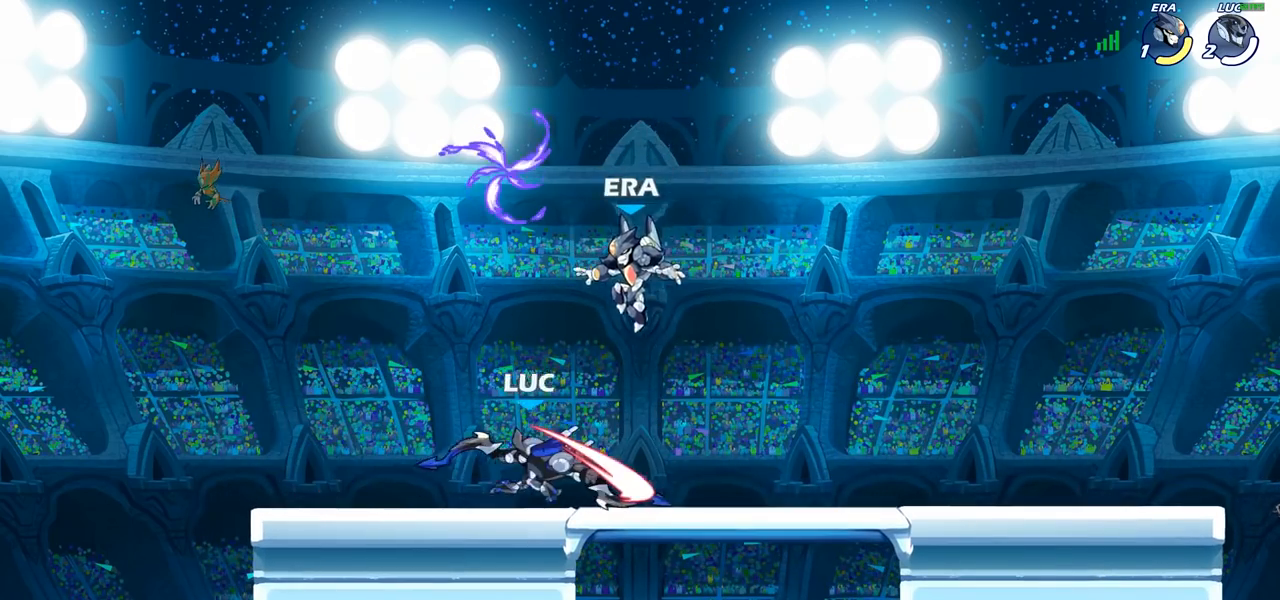
{"buttons": [], "left_stick": "center", "right_stick": "center", "events": [[83, "left_stick", "center"]]}
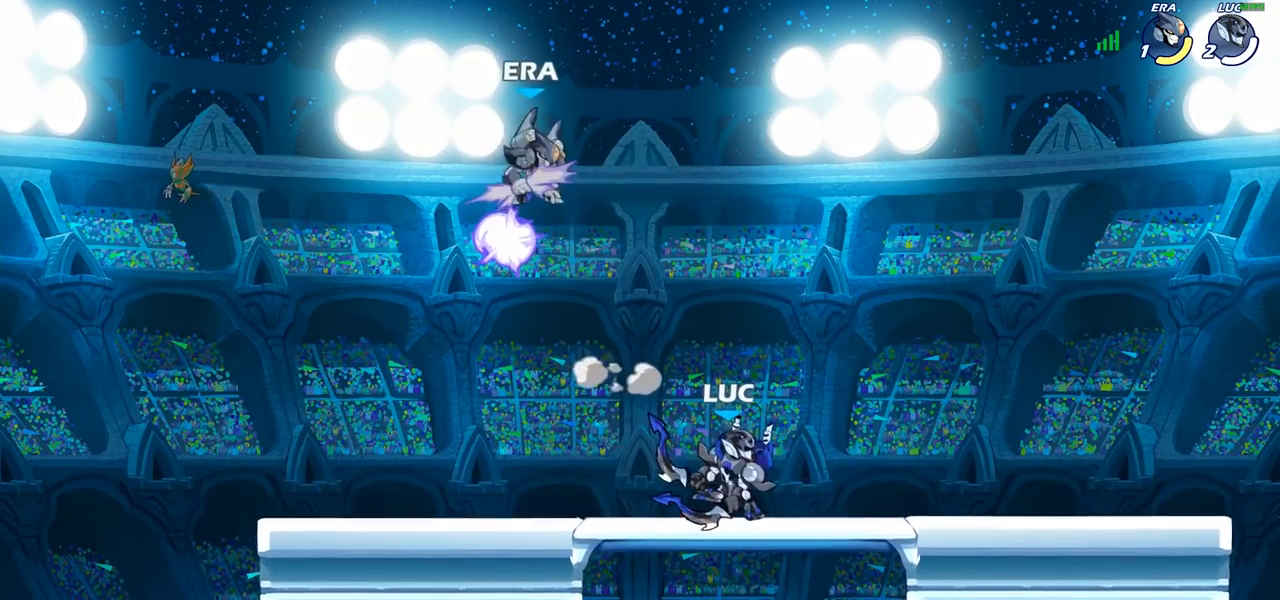
{"buttons": [], "left_stick": "center", "right_stick": "center", "events": [[183, "left_stick", "left"], [267, "SQUARE", "down"], [283, "left_stick", "up-left"], [367, "SQUARE", "up"], [483, "left_stick", "center"]]}
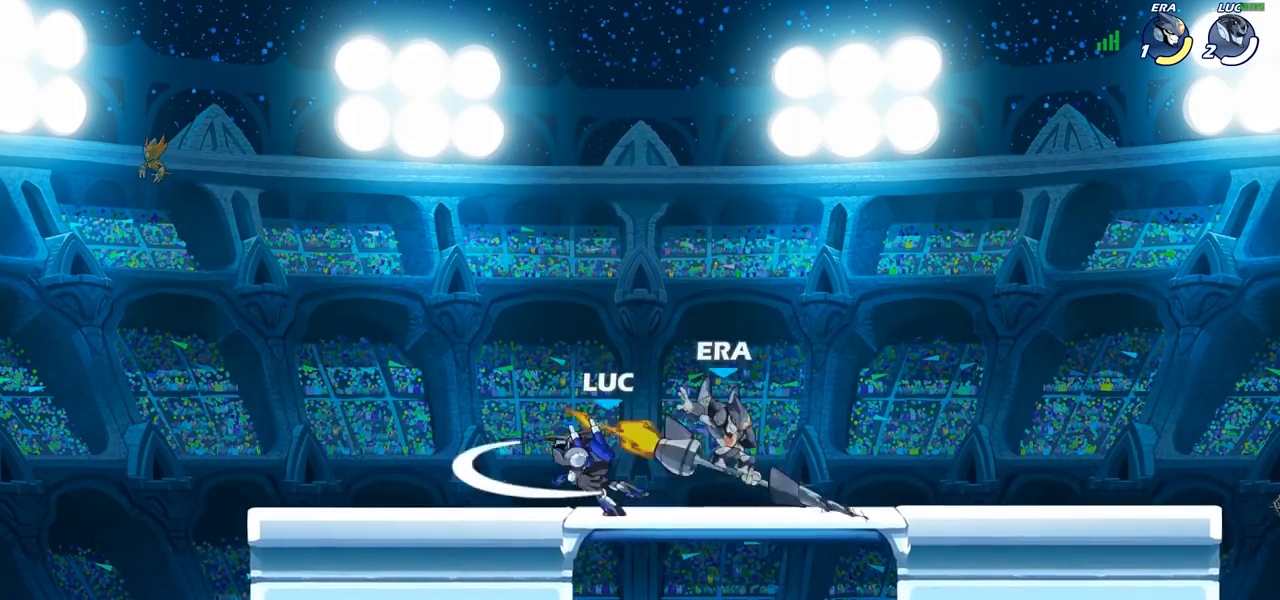
{"buttons": ["SQUARE"], "left_stick": "down", "right_stick": "center", "events": [[233, "left_stick", "right"], [450, "left_stick", "down"], [467, "SQUARE", "down"]]}
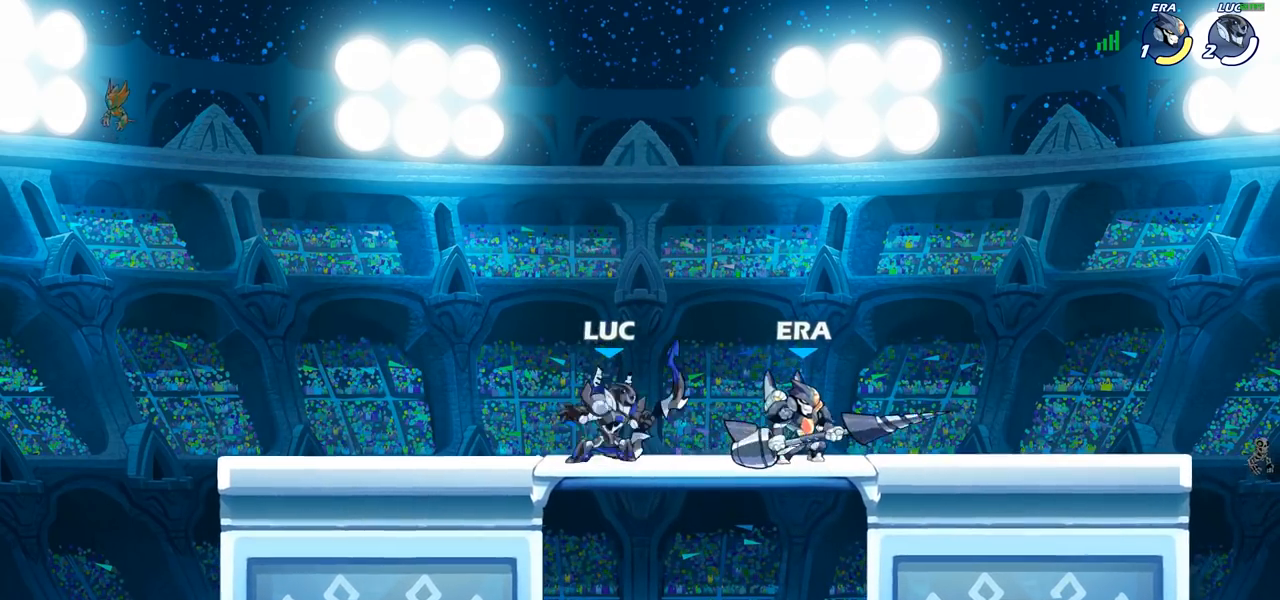
{"buttons": [], "left_stick": "right", "right_stick": "center", "events": [[17, "left_stick", "center"], [50, "SQUARE", "up"], [483, "left_stick", "right"]]}
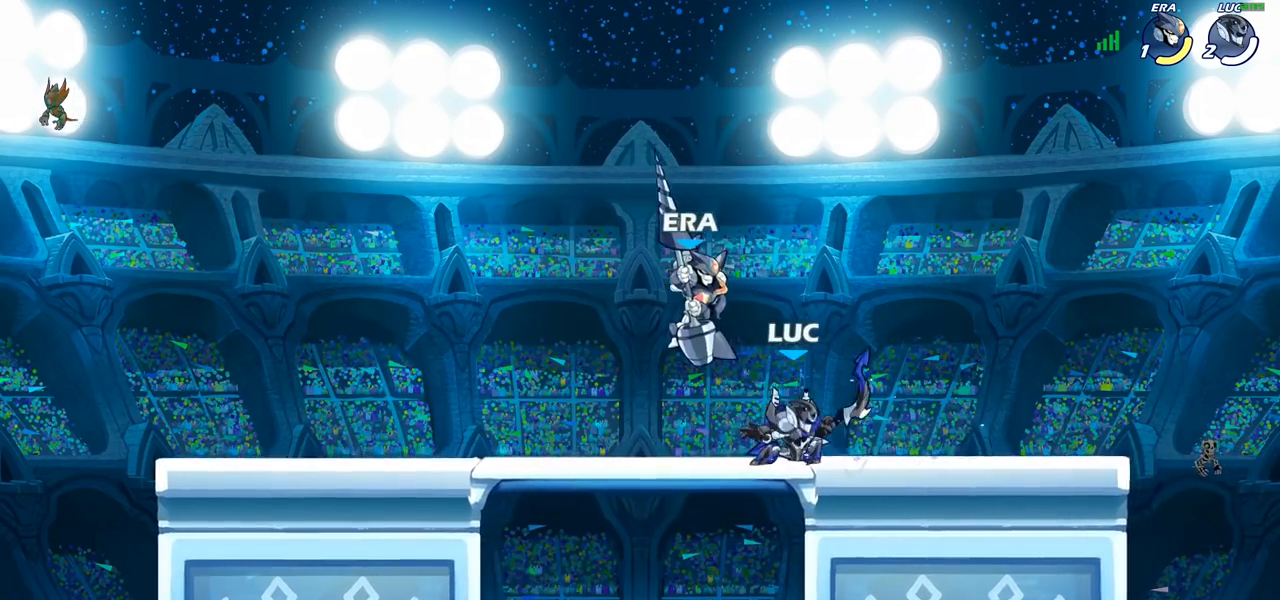
{"buttons": [], "left_stick": "up-left", "right_stick": "center", "events": [[117, "CROSS", "down"], [233, "R1", "down"], [233, "R2", "down"], [233, "left_stick", "up"], [250, "CROSS", "up"], [367, "left_stick", "left"], [417, "R1", "up"], [417, "R2", "up"], [467, "left_stick", "up-left"]]}
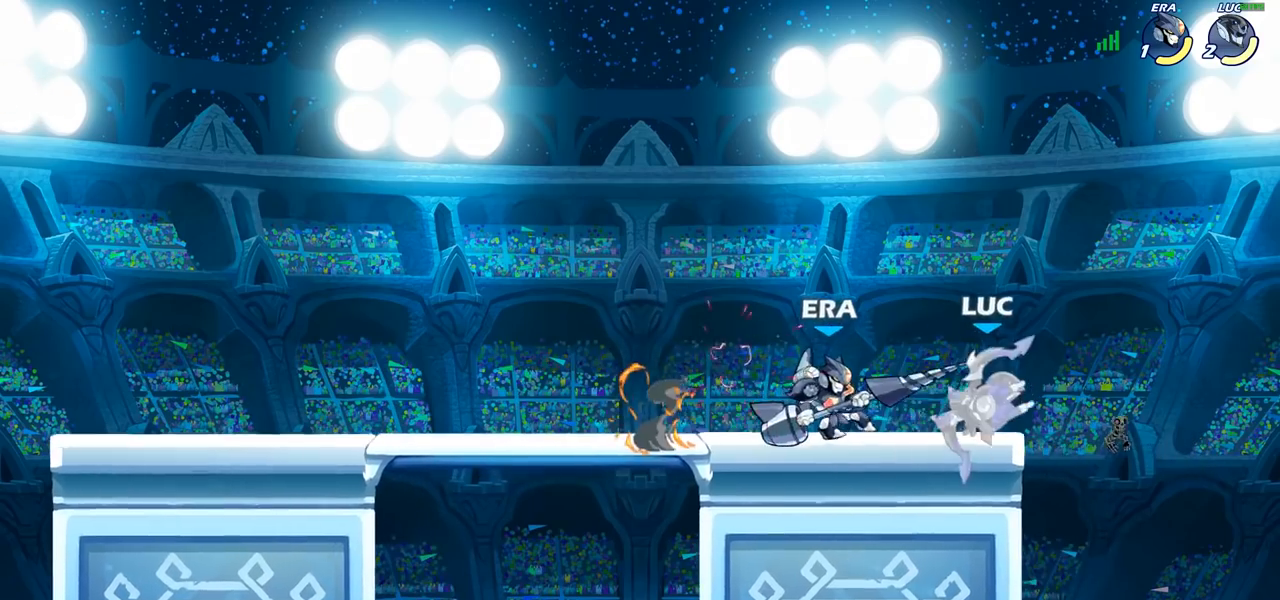
{"buttons": [], "left_stick": "center", "right_stick": "center", "events": [[17, "left_stick", "up"], [183, "R2", "down"], [283, "R1", "down"], [350, "R1", "up"], [417, "R2", "up"], [483, "left_stick", "center"]]}
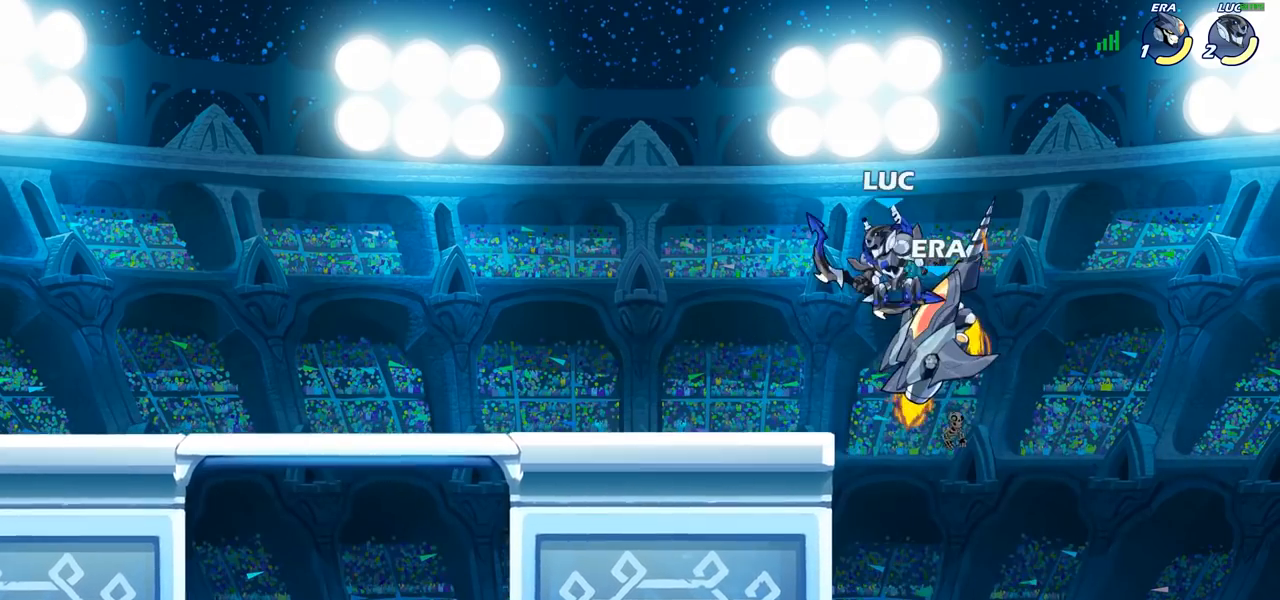
{"buttons": [], "left_stick": "right", "right_stick": "center", "events": [[200, "left_stick", "right"]]}
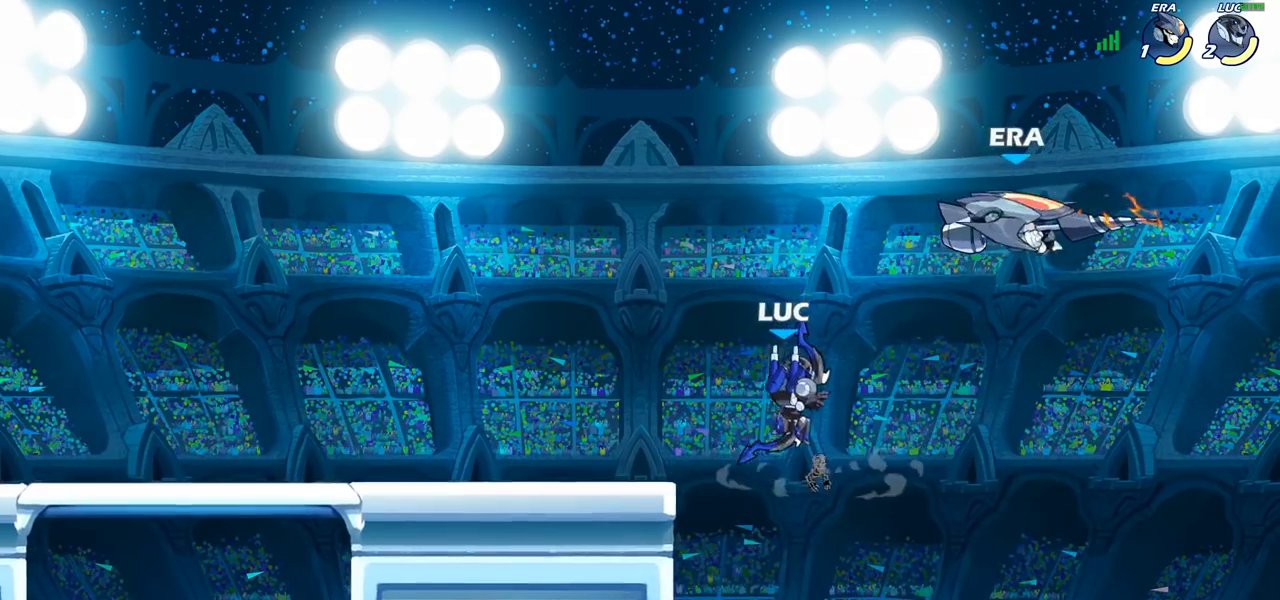
{"buttons": [], "left_stick": "left", "right_stick": "center", "events": [[50, "SQUARE", "down"], [100, "CROSS", "down"], [133, "CROSS", "up"], [217, "SQUARE", "up"], [350, "left_stick", "up-left"], [467, "left_stick", "left"]]}
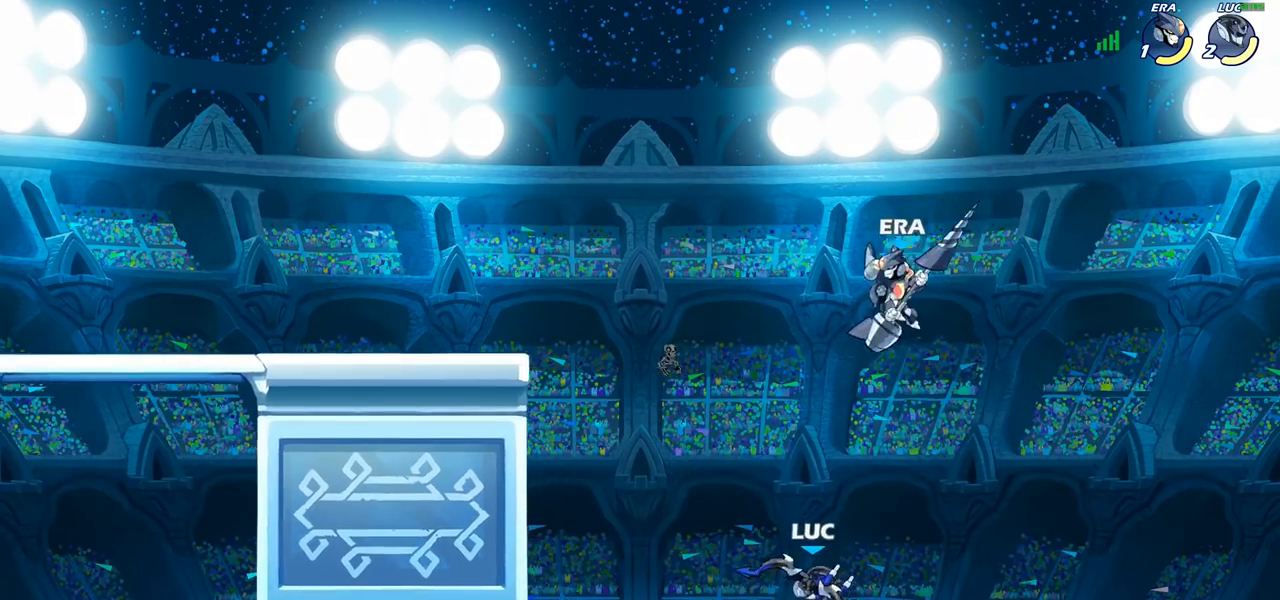
{"buttons": [], "left_stick": "up", "right_stick": "center", "events": [[233, "CROSS", "down"], [367, "left_stick", "up-right"], [383, "CROSS", "up"], [500, "left_stick", "up"]]}
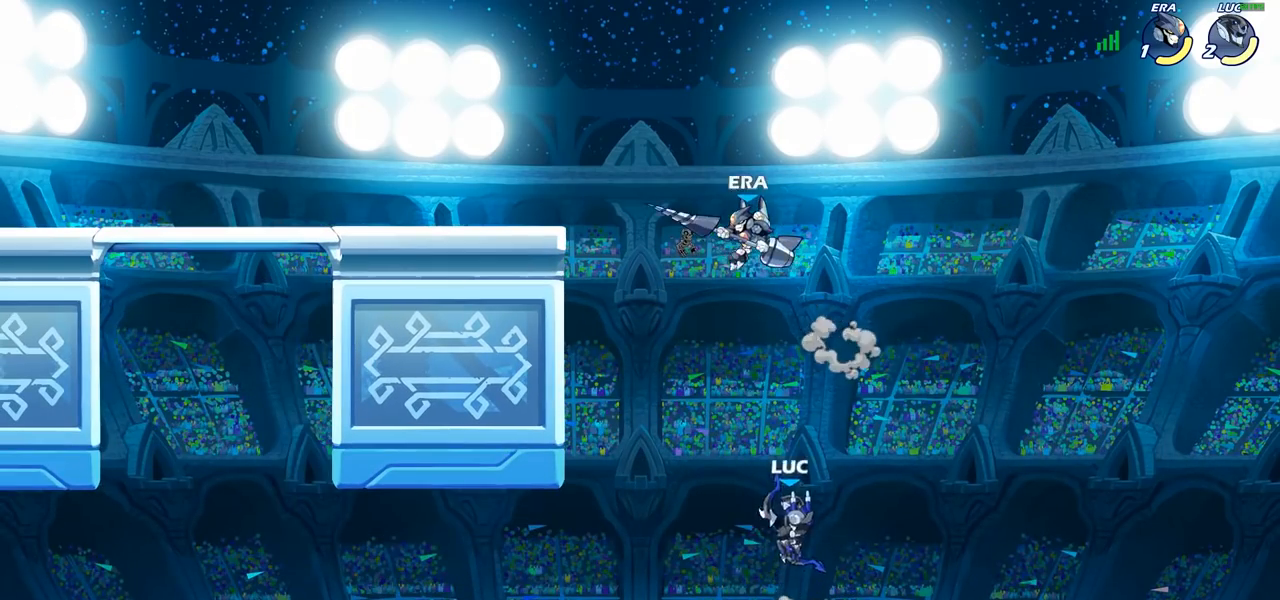
{"buttons": [], "left_stick": "center", "right_stick": "center", "events": [[33, "left_stick", "up-left"], [133, "CROSS", "down"], [300, "CIRCLE", "down"], [300, "CROSS", "up"], [450, "CIRCLE", "up"], [500, "left_stick", "center"]]}